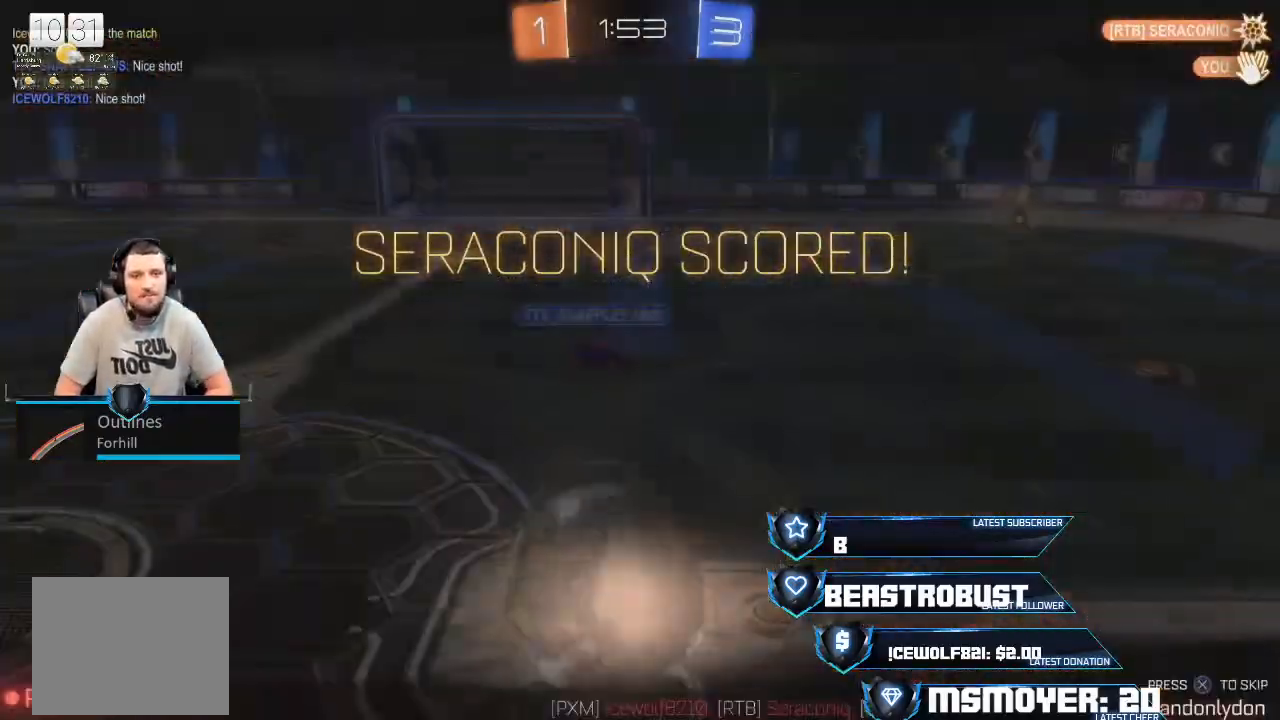
Gameplay with a controller (PlayStation layout); each line is a JSON object with the inputs held at the frame after it. "events" lists button and stick changes between this image and that frame as [ms after this image, input, new state], when the widget could be followed in between.
{"buttons": [], "left_stick": "center", "right_stick": "center", "events": []}
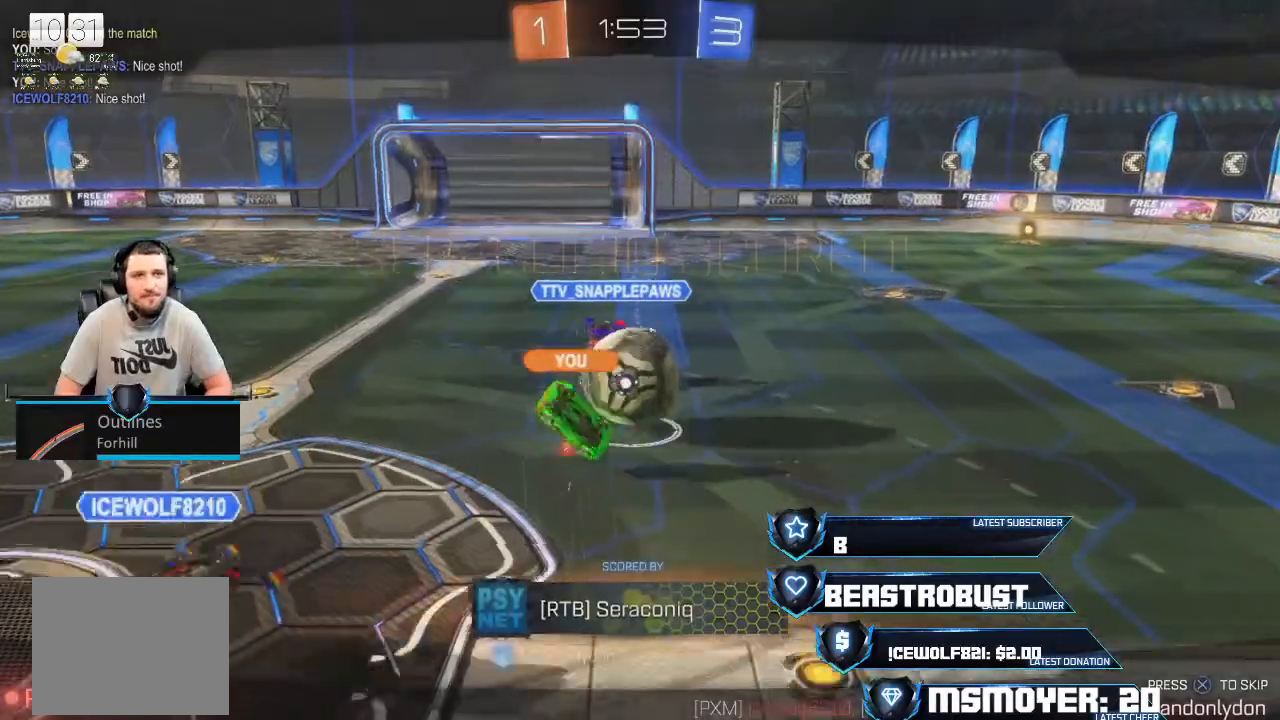
{"buttons": [], "left_stick": "center", "right_stick": "center", "events": []}
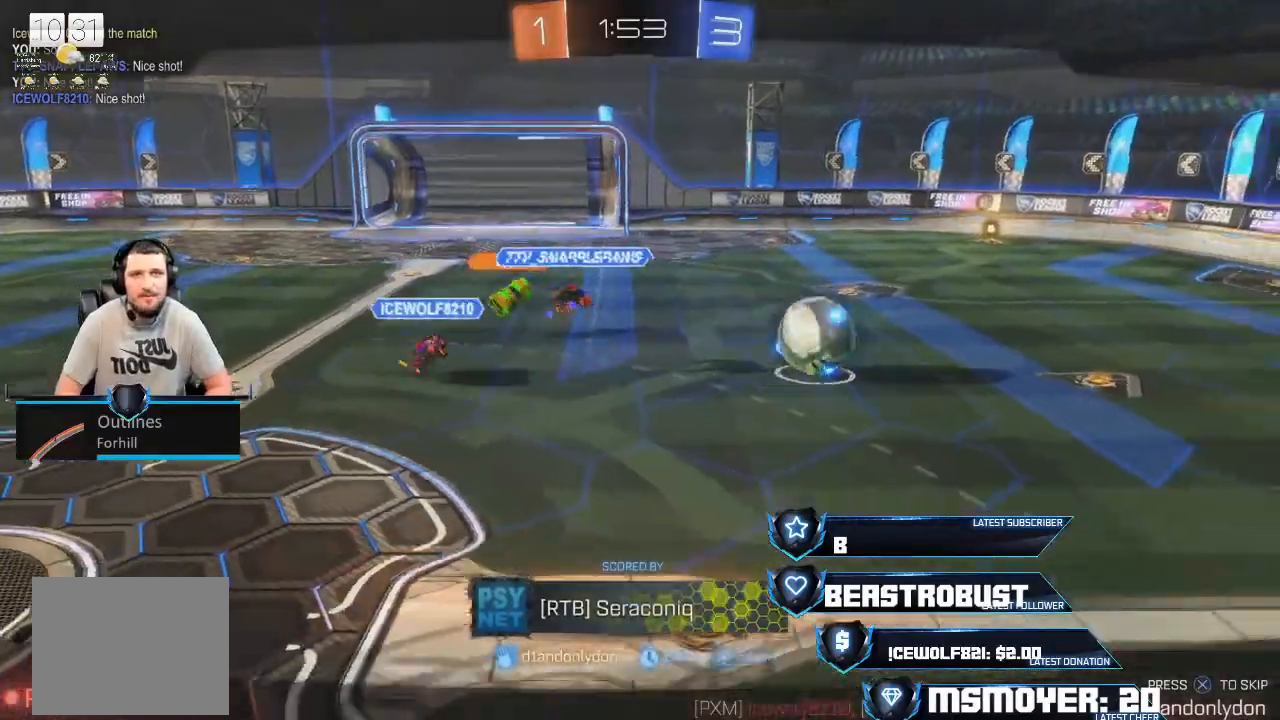
{"buttons": [], "left_stick": "center", "right_stick": "center", "events": []}
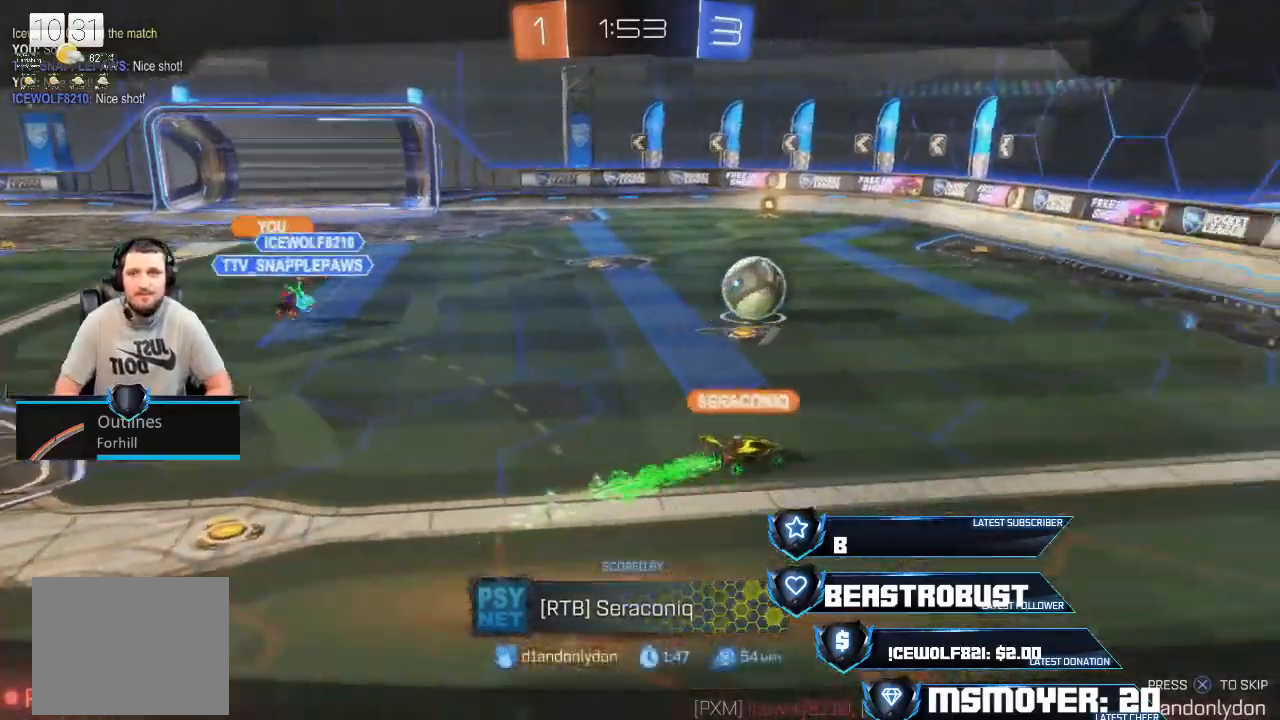
{"buttons": [], "left_stick": "center", "right_stick": "center", "events": []}
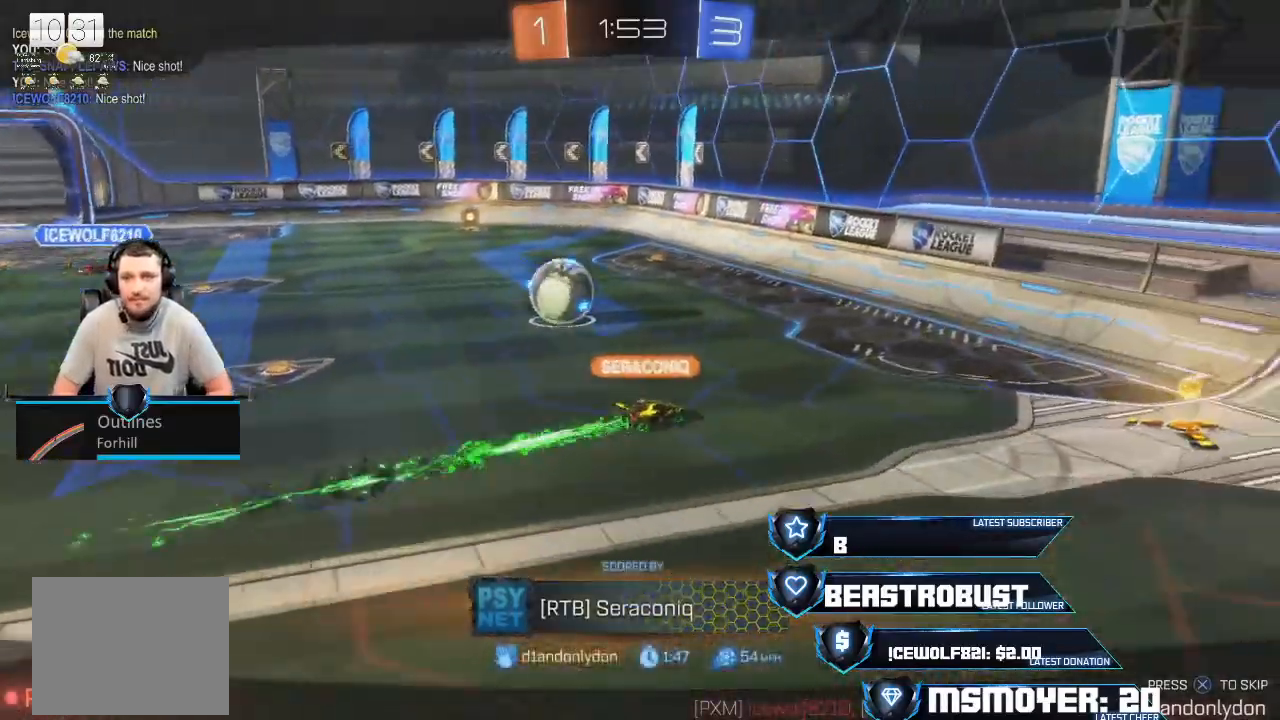
{"buttons": [], "left_stick": "center", "right_stick": "center", "events": []}
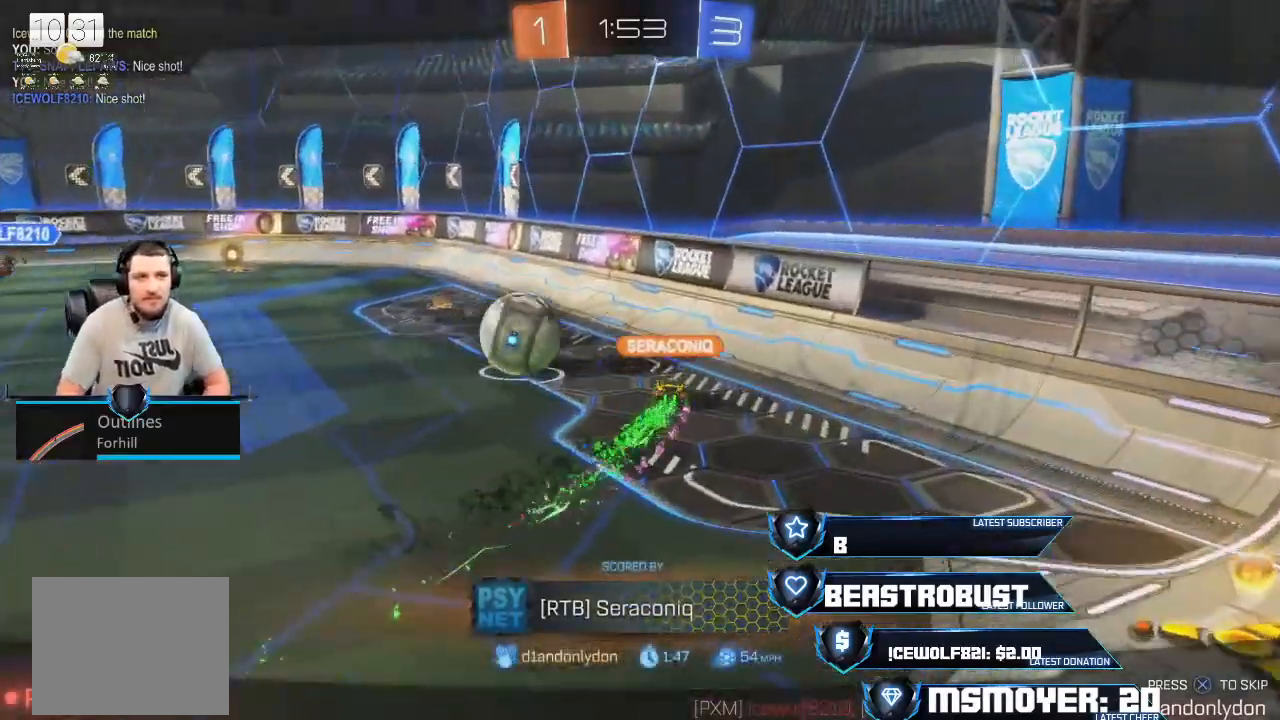
{"buttons": [], "left_stick": "center", "right_stick": "center", "events": []}
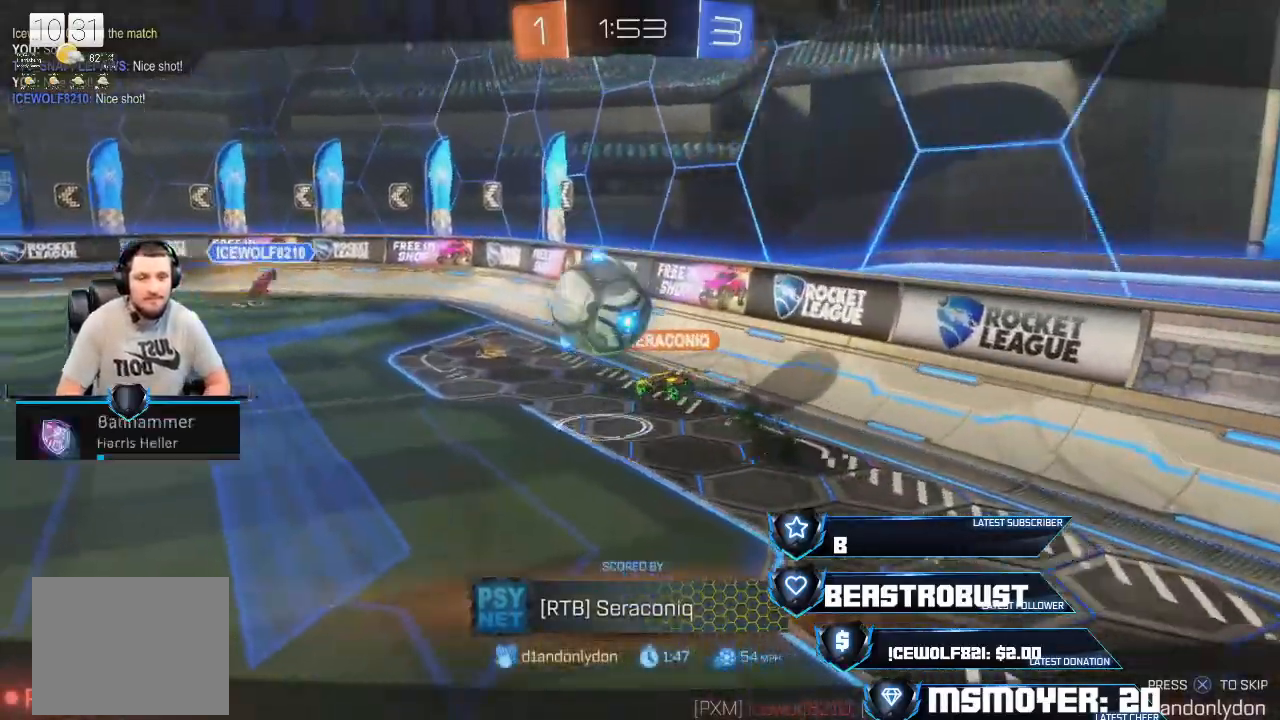
{"buttons": [], "left_stick": "center", "right_stick": "center", "events": [[233, "CROSS", "down"], [333, "CROSS", "up"]]}
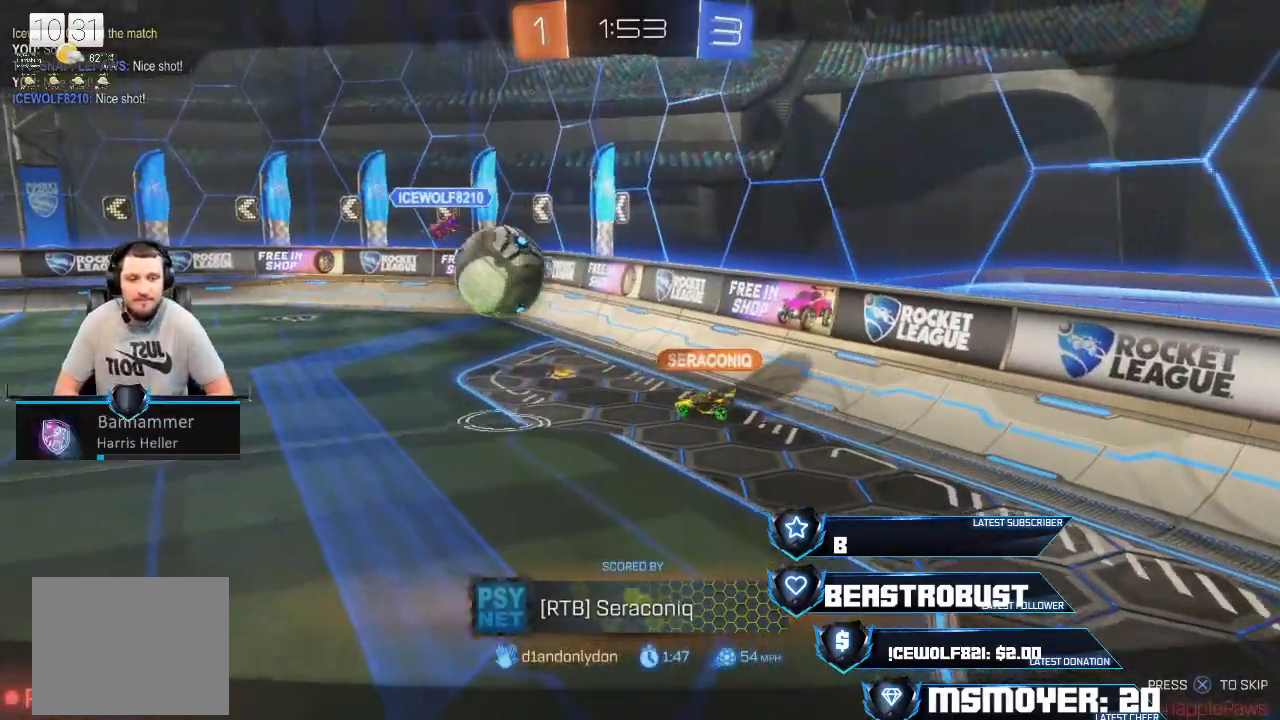
{"buttons": [], "left_stick": "center", "right_stick": "center", "events": []}
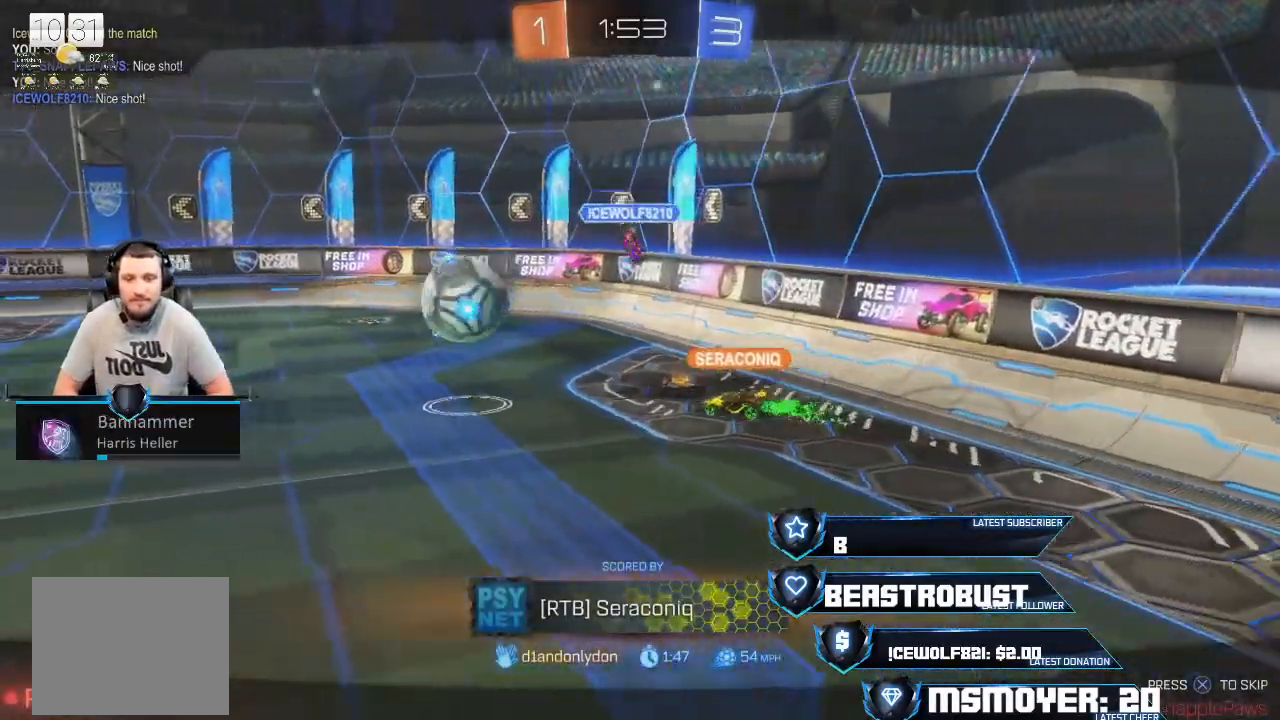
{"buttons": [], "left_stick": "center", "right_stick": "center", "events": []}
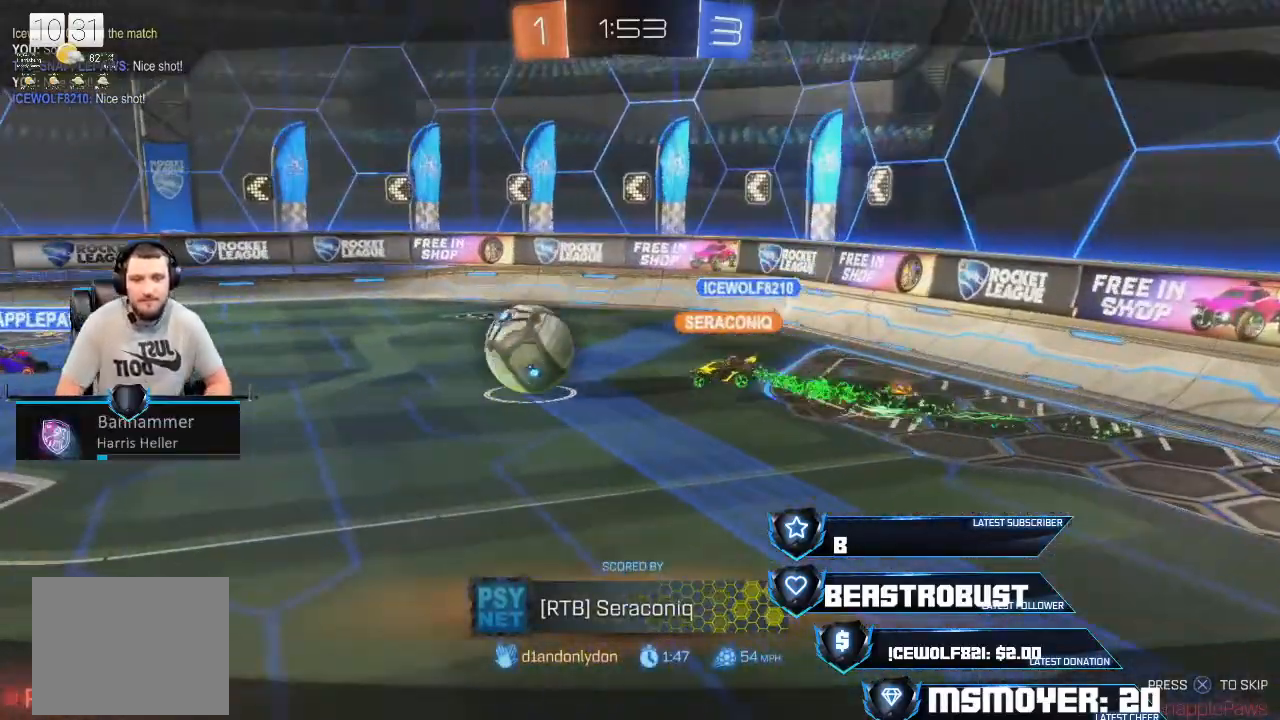
{"buttons": [], "left_stick": "center", "right_stick": "center", "events": []}
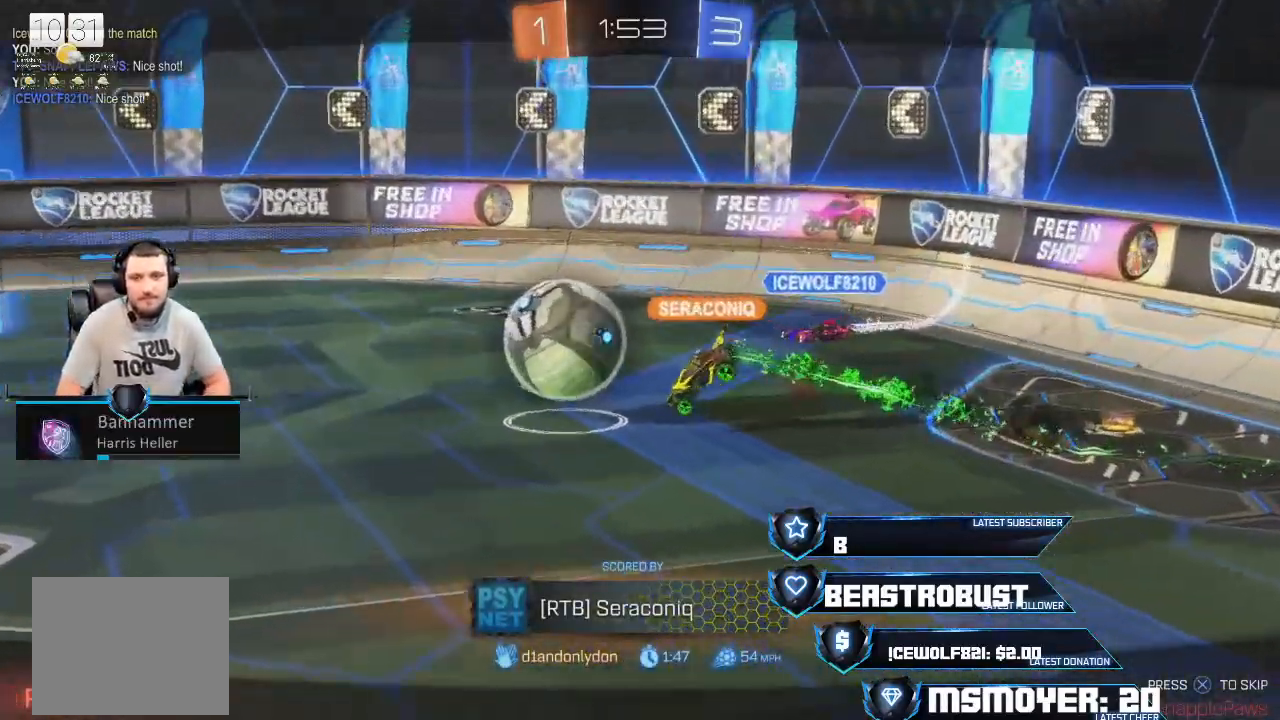
{"buttons": [], "left_stick": "center", "right_stick": "center", "events": []}
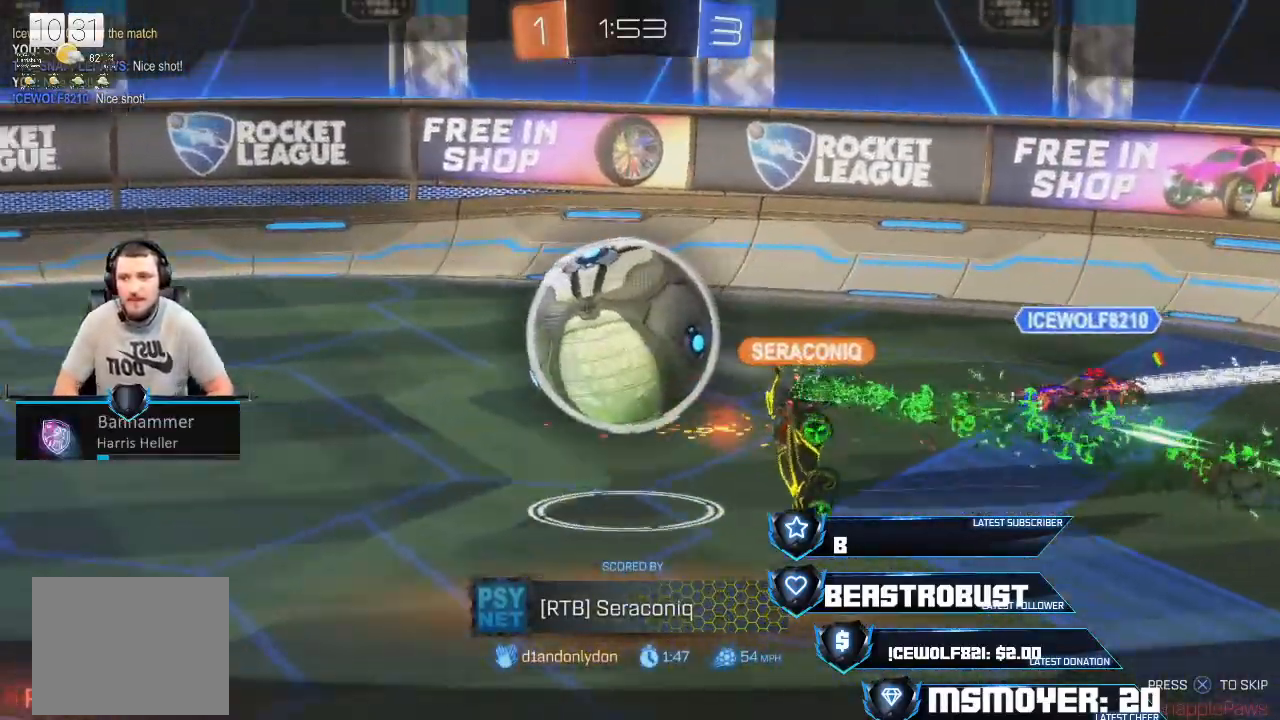
{"buttons": [], "left_stick": "center", "right_stick": "center", "events": []}
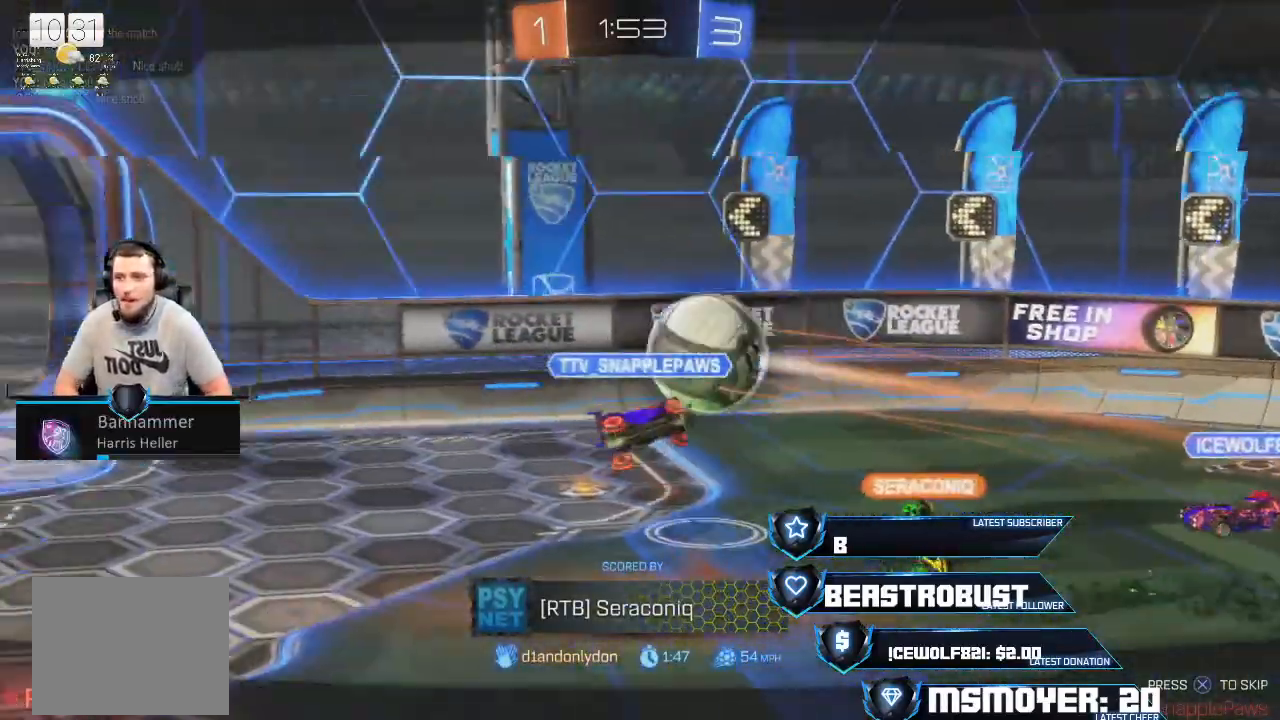
{"buttons": [], "left_stick": "center", "right_stick": "center", "events": []}
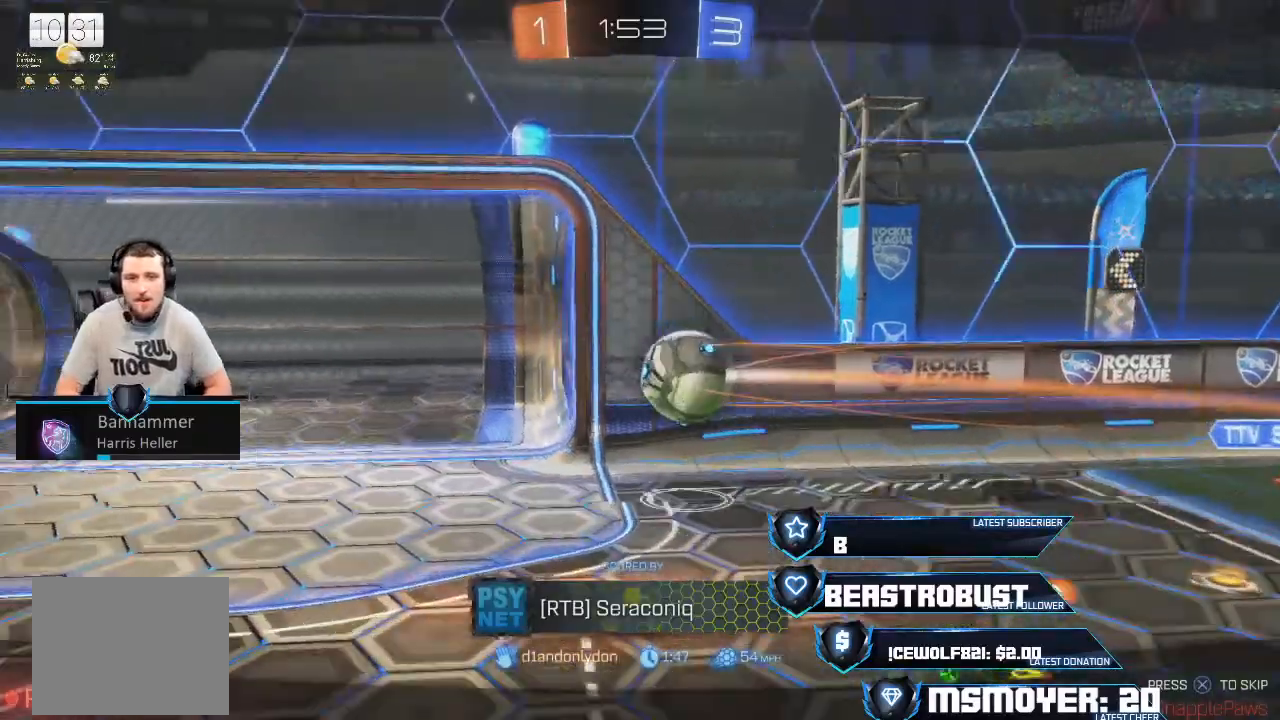
{"buttons": [], "left_stick": "center", "right_stick": "center", "events": []}
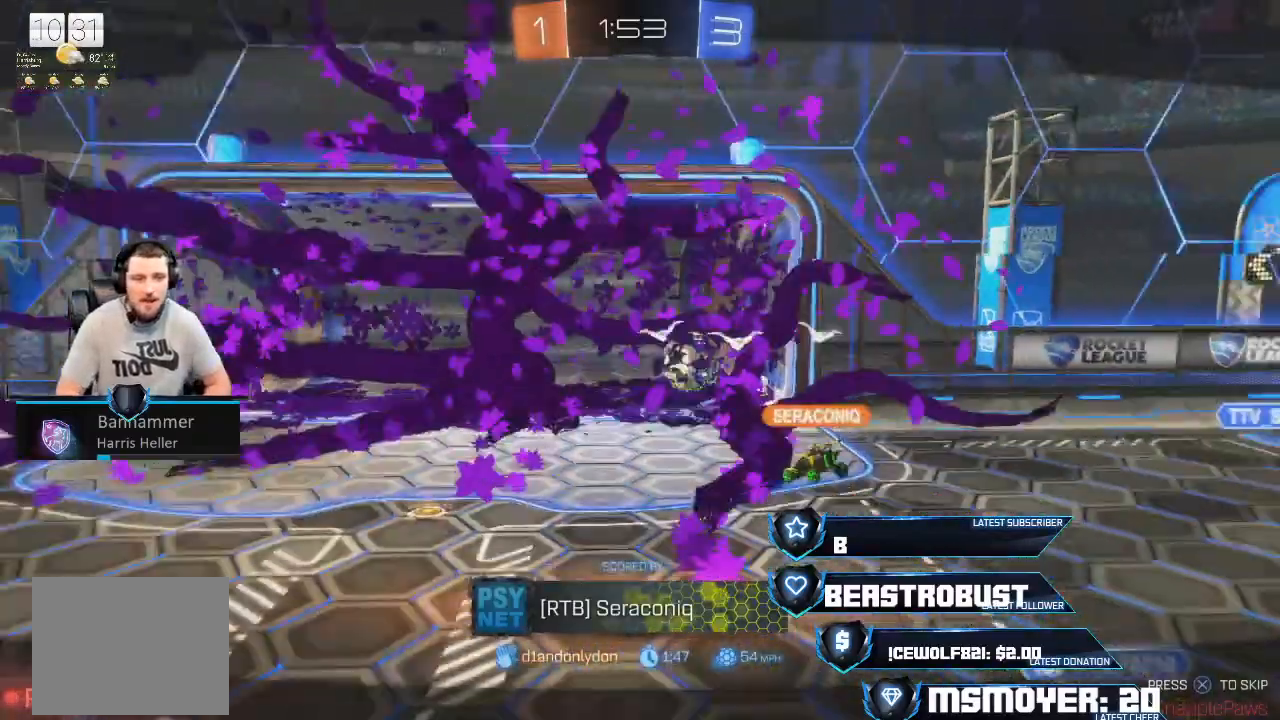
{"buttons": [], "left_stick": "center", "right_stick": "center", "events": [[100, "CROSS", "down"], [167, "CROSS", "up"]]}
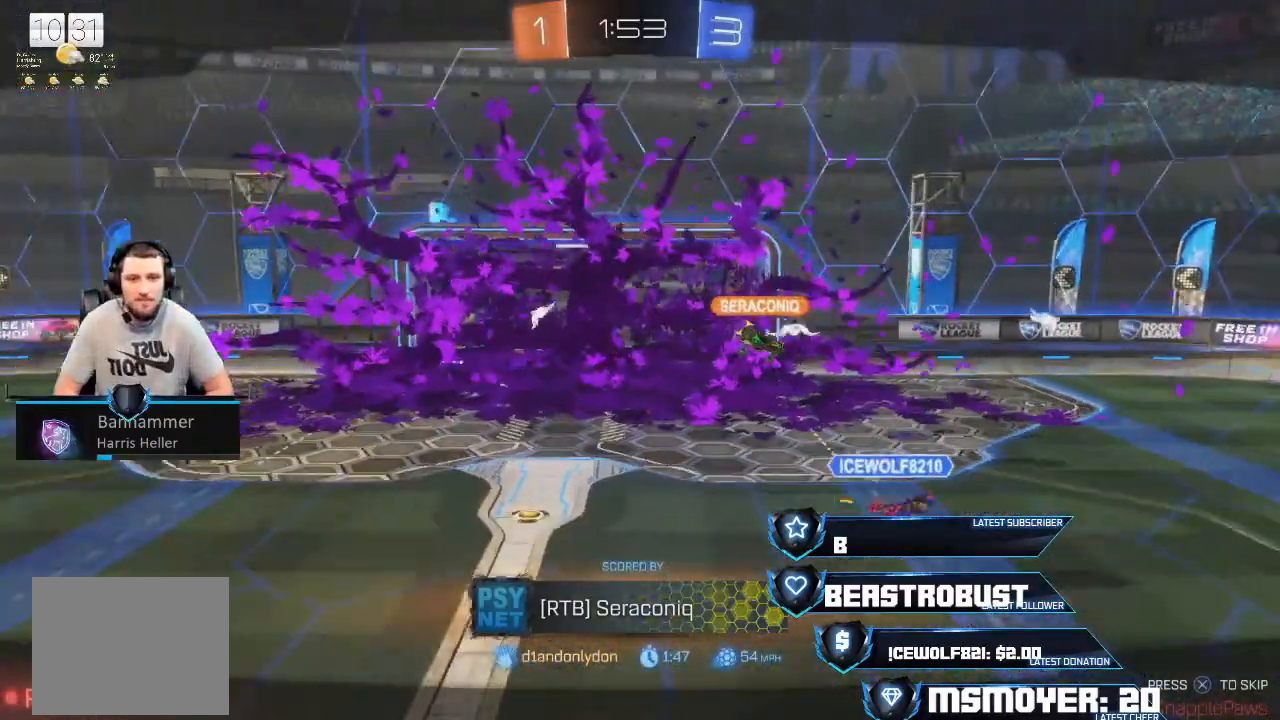
{"buttons": [], "left_stick": "center", "right_stick": "center", "events": []}
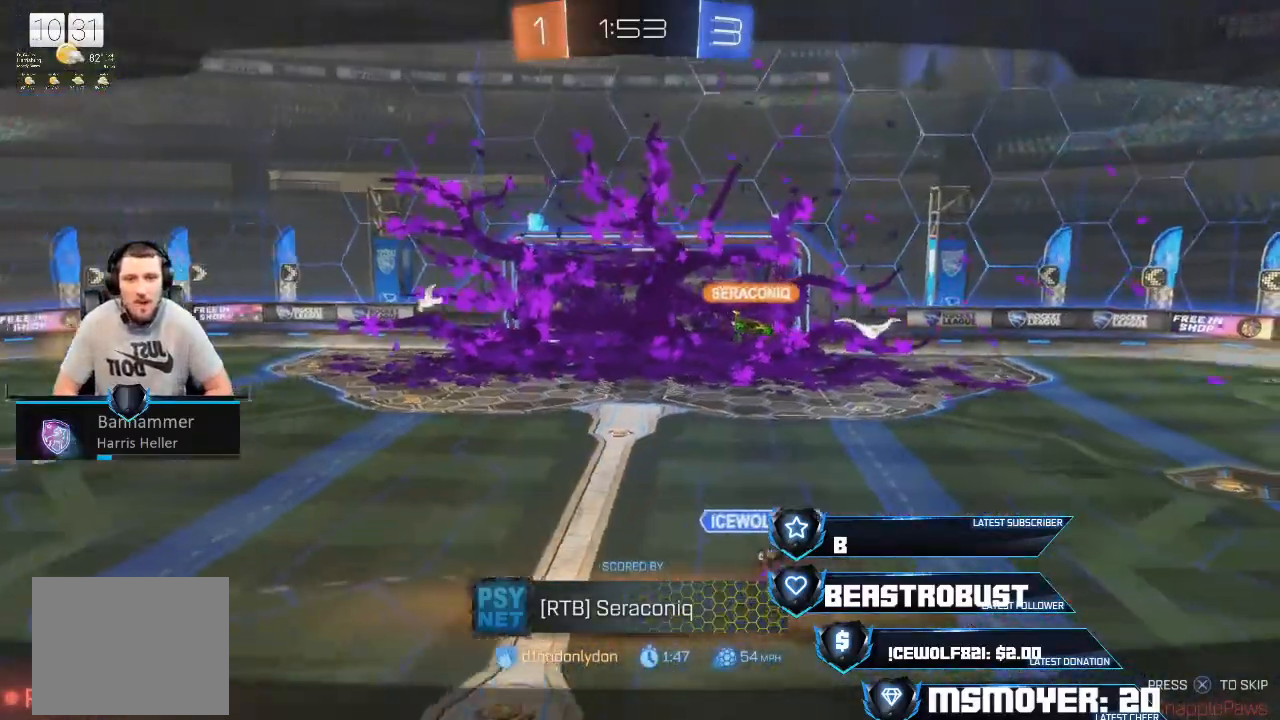
{"buttons": [], "left_stick": "center", "right_stick": "center", "events": []}
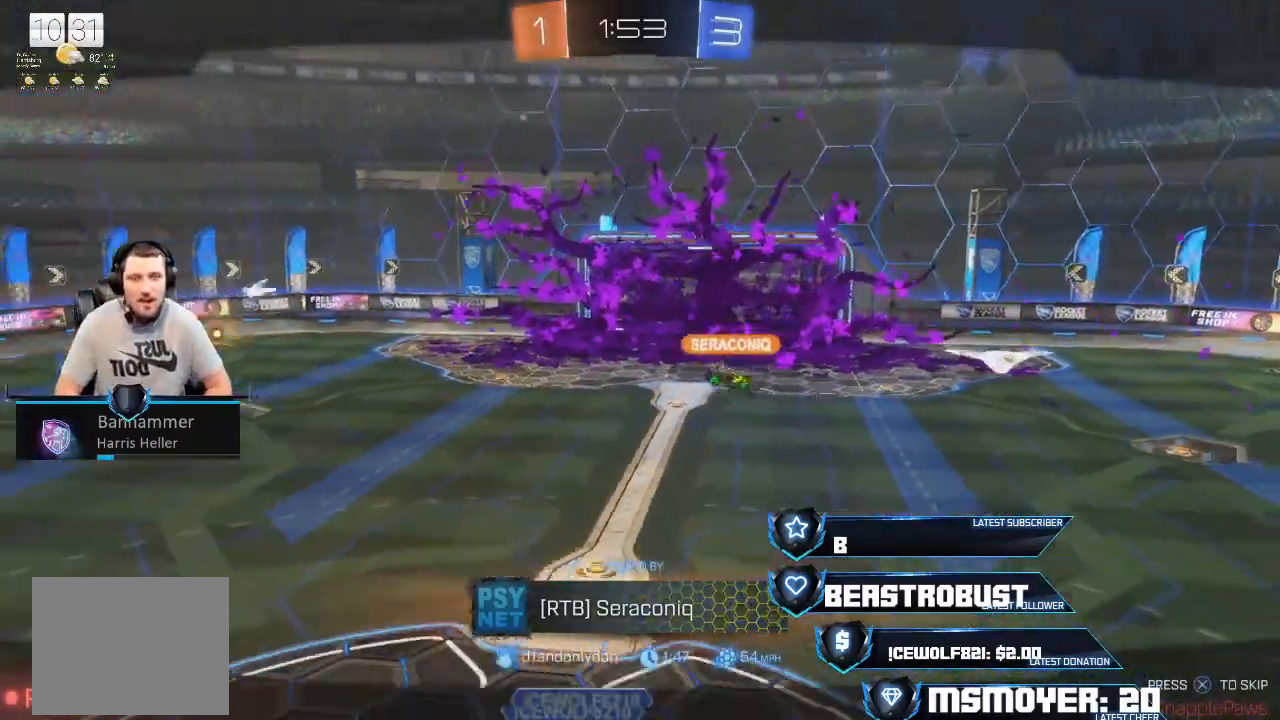
{"buttons": [], "left_stick": "center", "right_stick": "center", "events": []}
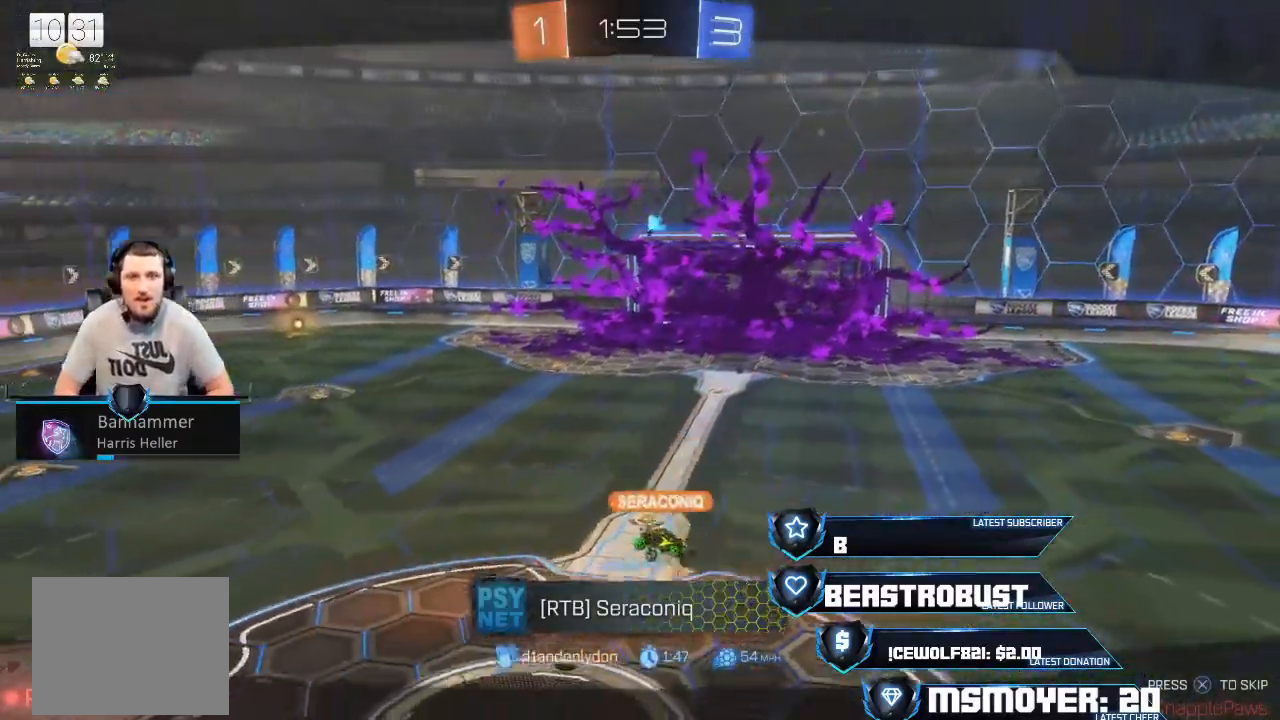
{"buttons": [], "left_stick": "center", "right_stick": "center", "events": []}
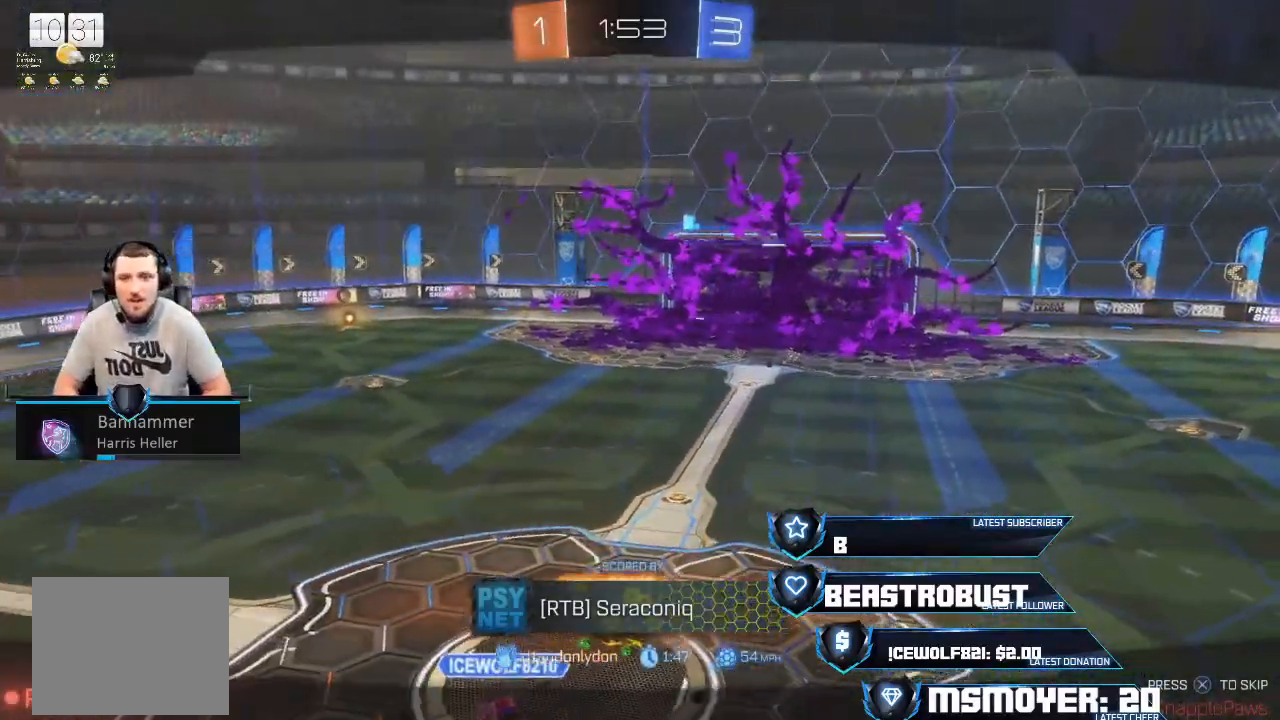
{"buttons": [], "left_stick": "center", "right_stick": "center", "events": [[233, "R1", "down"], [300, "R1", "up"]]}
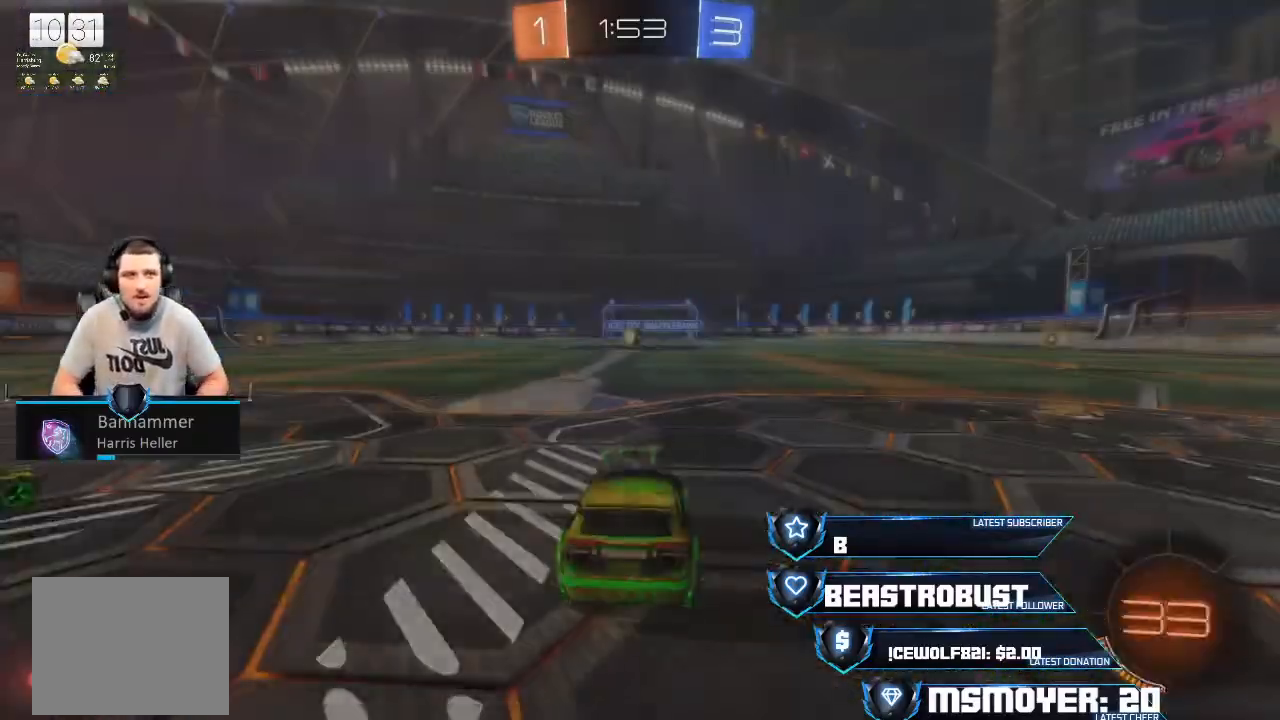
{"buttons": [], "left_stick": "center", "right_stick": "center", "events": []}
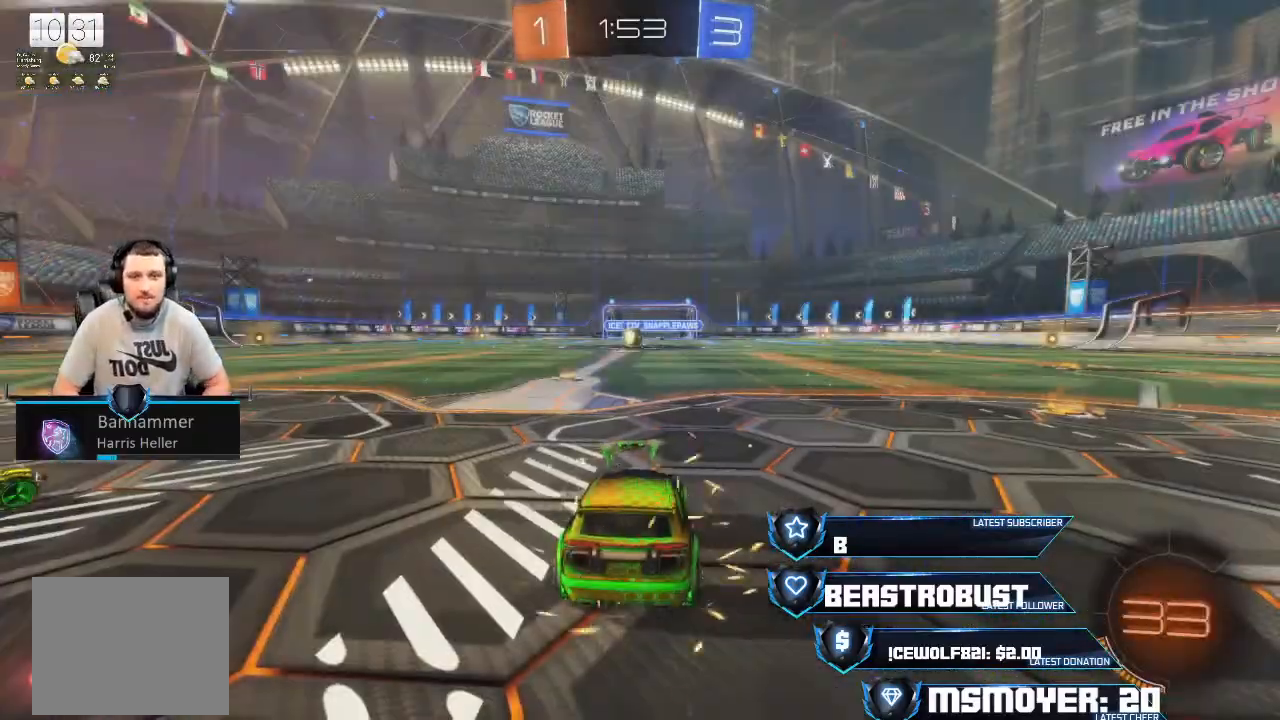
{"buttons": [], "left_stick": "center", "right_stick": "center", "events": []}
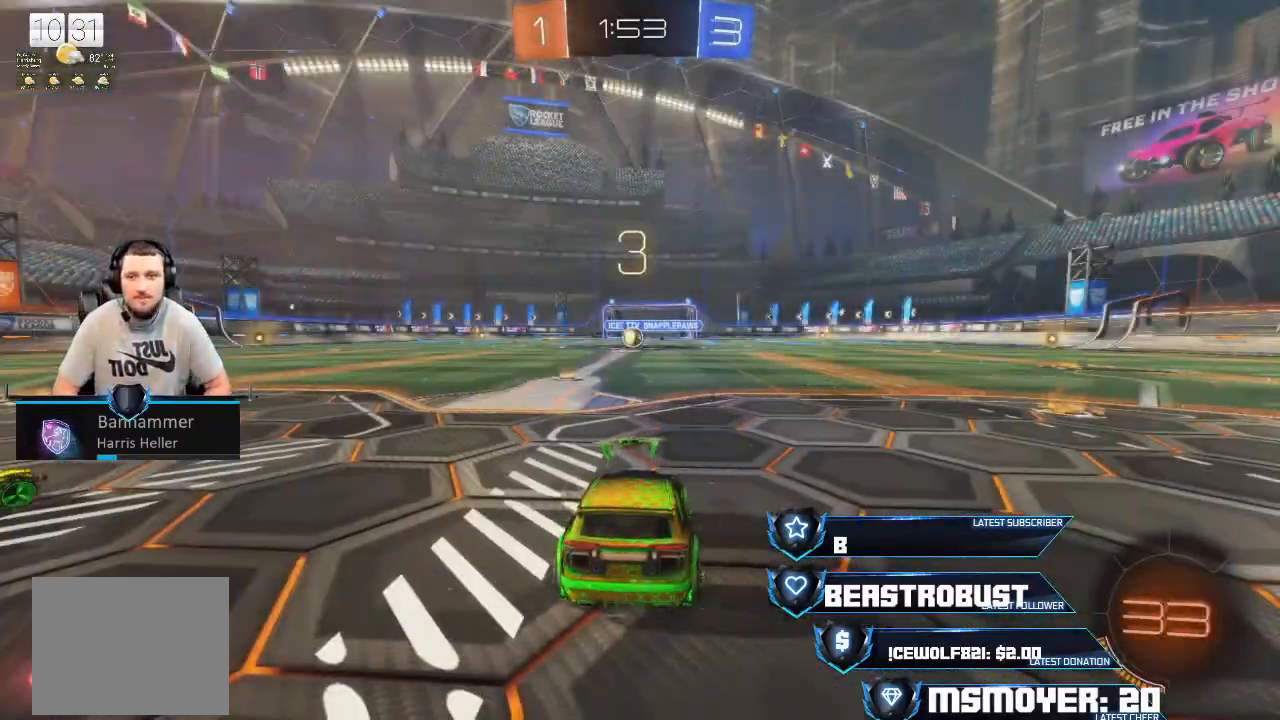
{"buttons": [], "left_stick": "center", "right_stick": "left", "events": [[100, "right_stick", "left"]]}
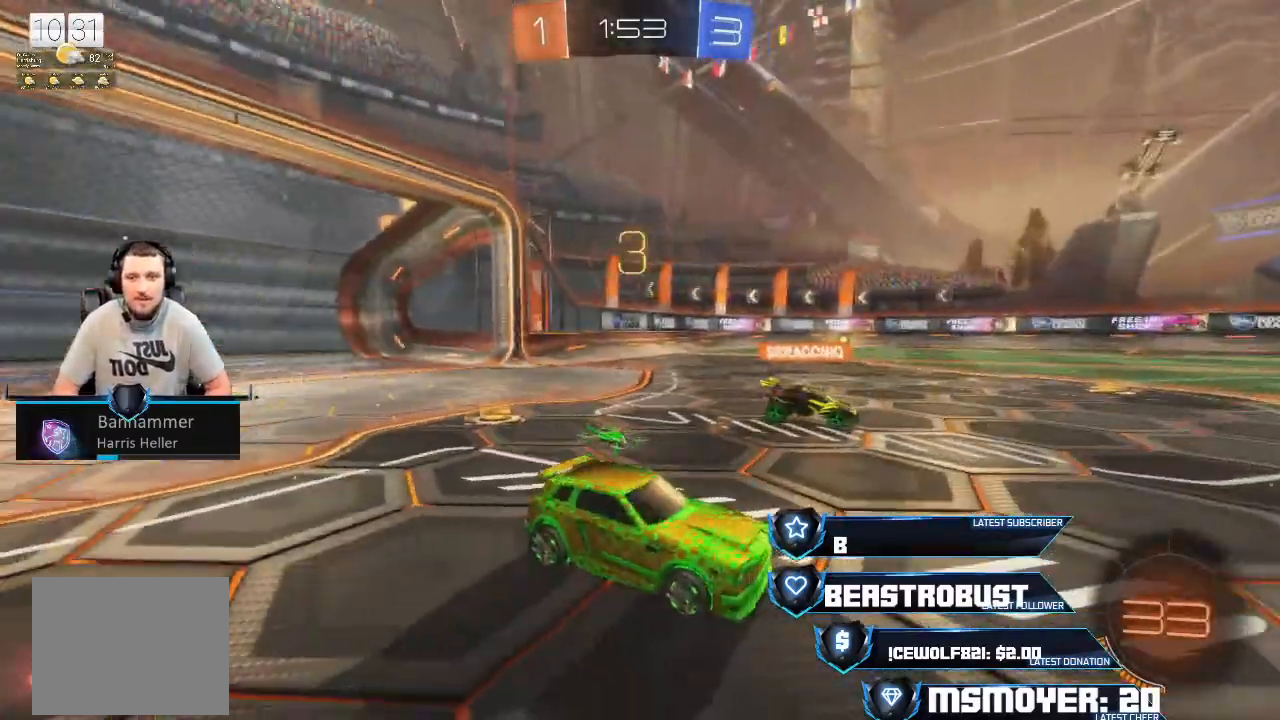
{"buttons": [], "left_stick": "center", "right_stick": "center", "events": [[167, "right_stick", "center"]]}
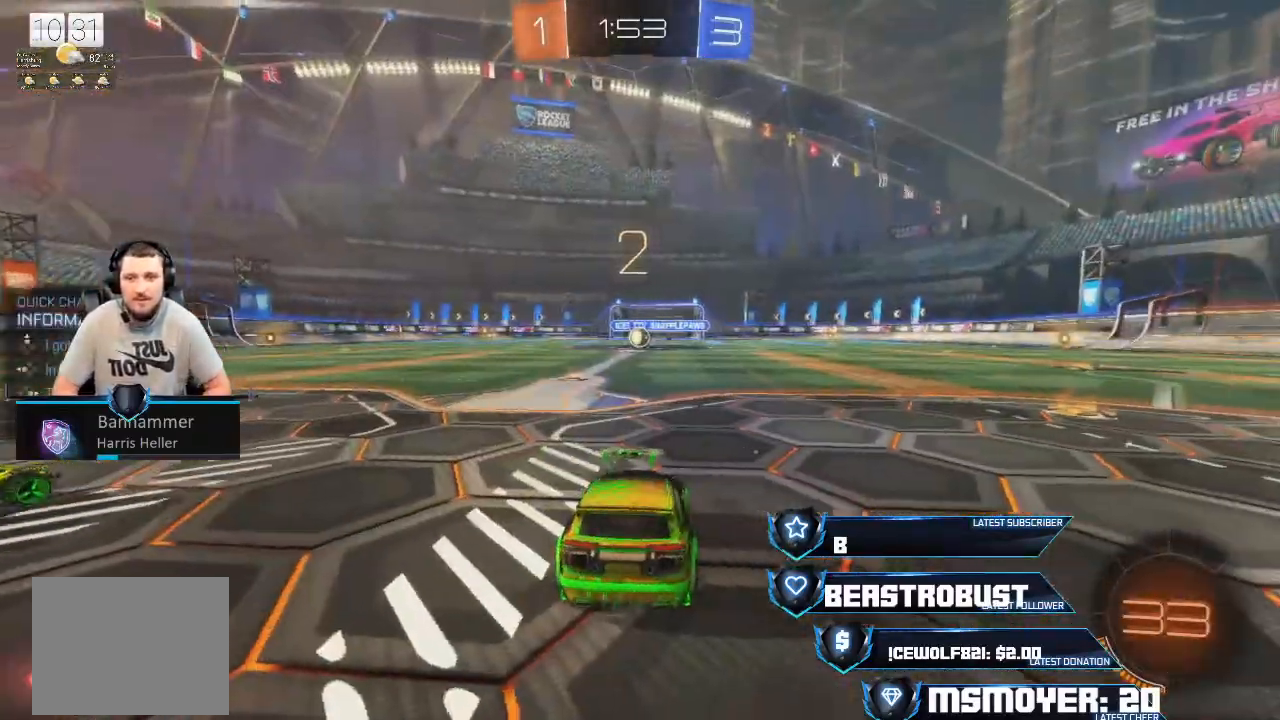
{"buttons": [], "left_stick": "center", "right_stick": "center", "events": []}
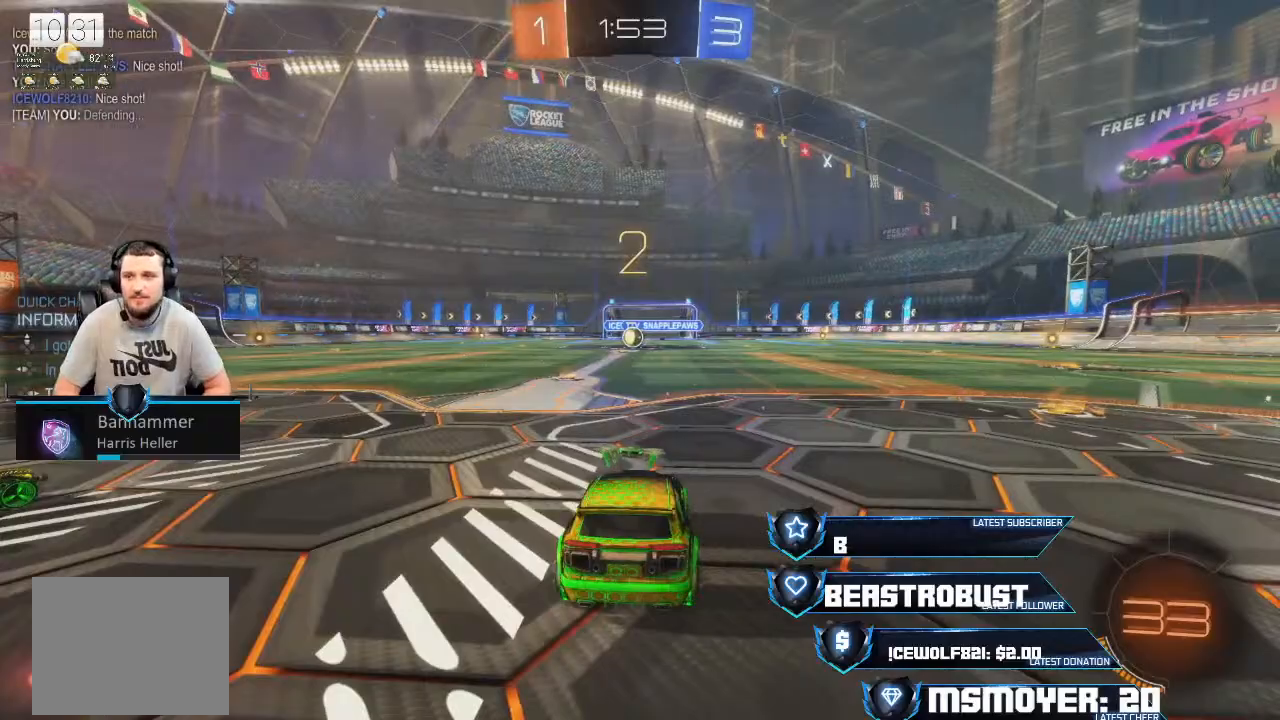
{"buttons": ["L2"], "left_stick": "left", "right_stick": "center", "events": [[300, "L2", "down"], [400, "left_stick", "left"]]}
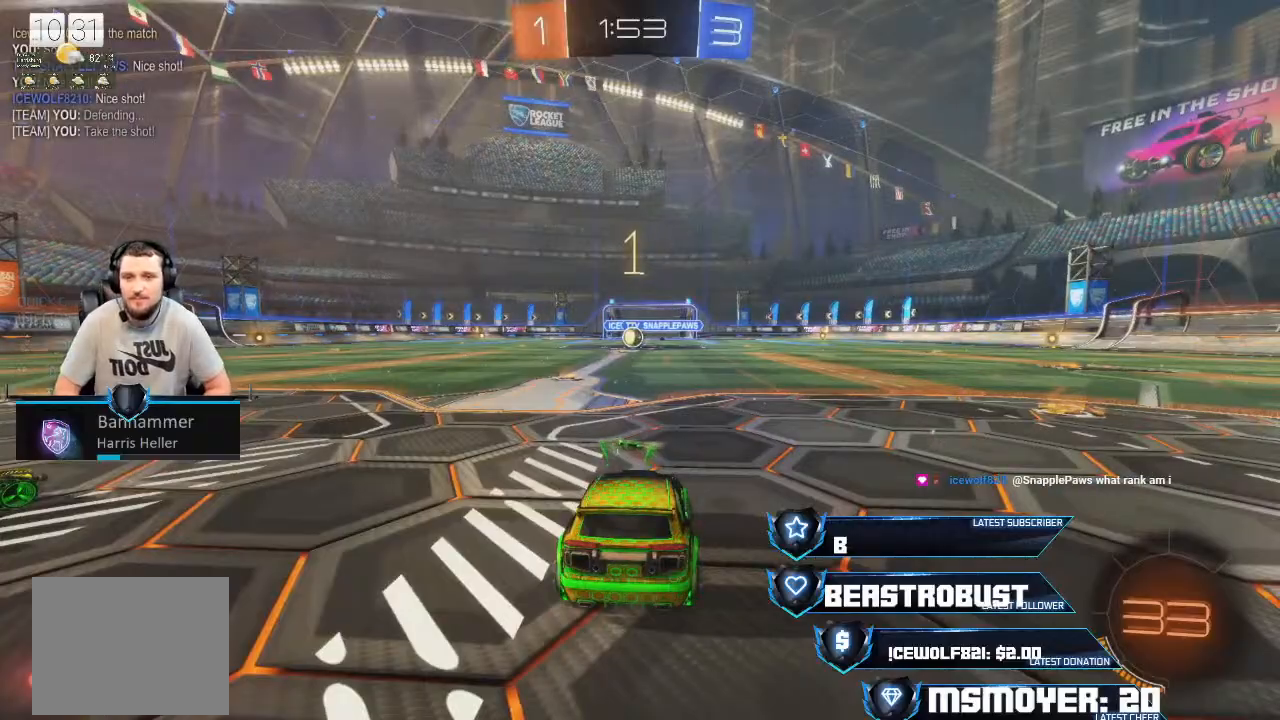
{"buttons": ["L2"], "left_stick": "left", "right_stick": "center", "events": []}
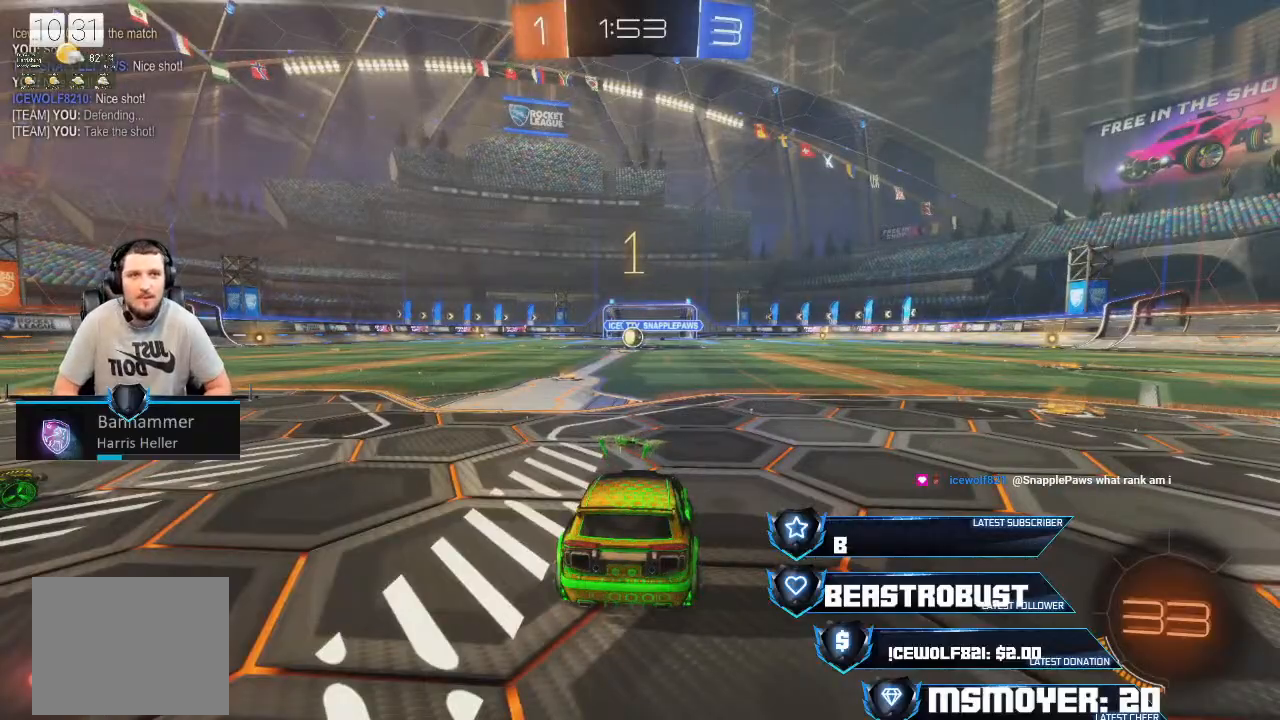
{"buttons": ["L2"], "left_stick": "left", "right_stick": "center", "events": []}
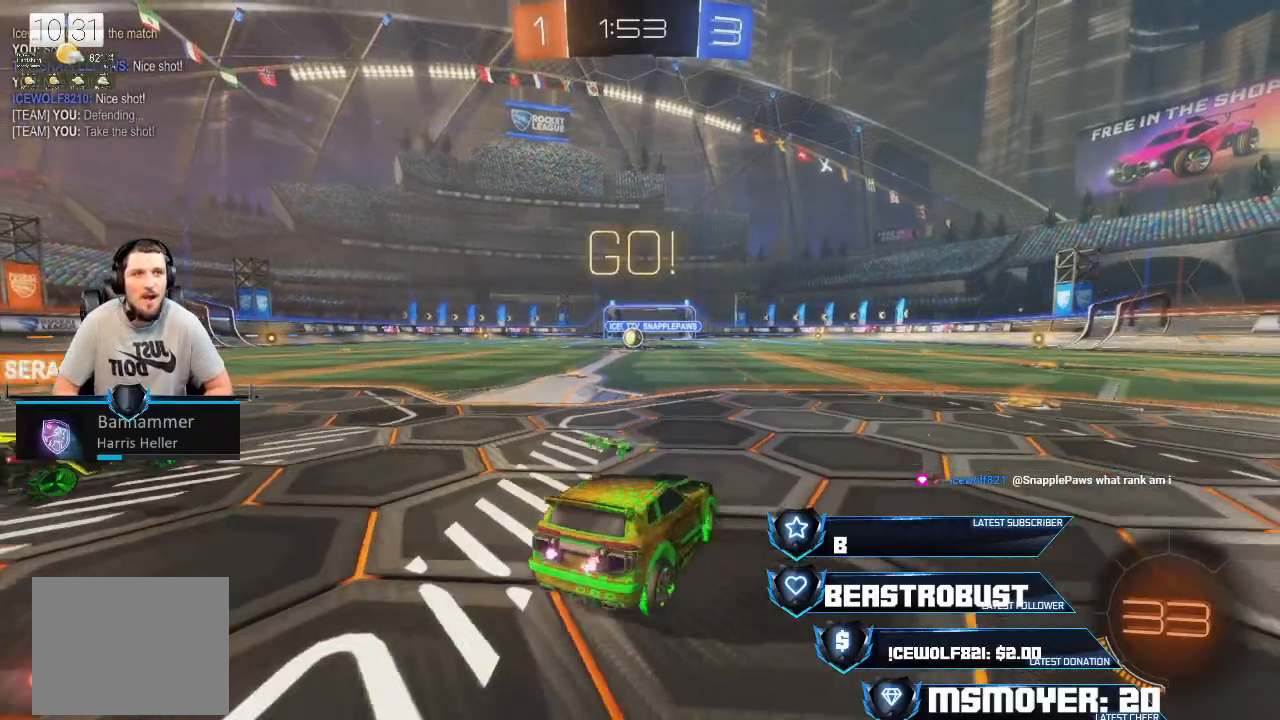
{"buttons": ["L2"], "left_stick": "center", "right_stick": "center", "events": [[133, "left_stick", "down-right"], [267, "left_stick", "center"]]}
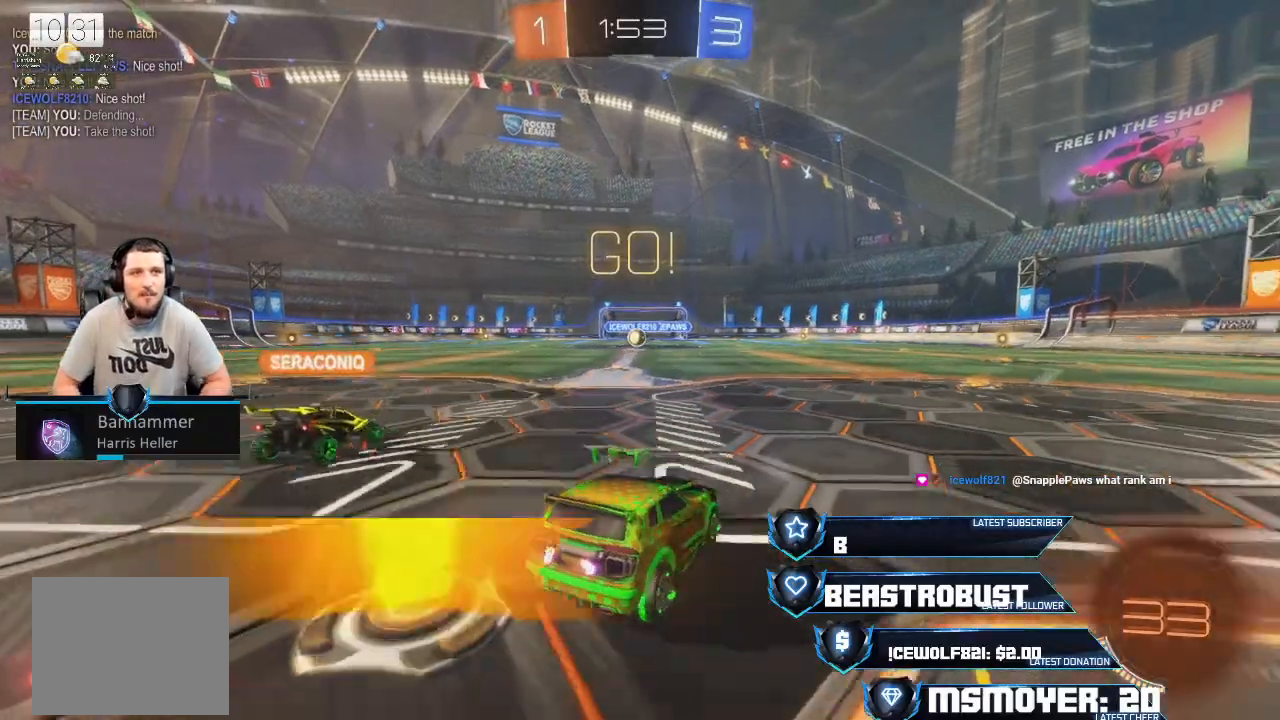
{"buttons": ["L2"], "left_stick": "center", "right_stick": "center", "events": [[267, "left_stick", "right"], [400, "left_stick", "center"]]}